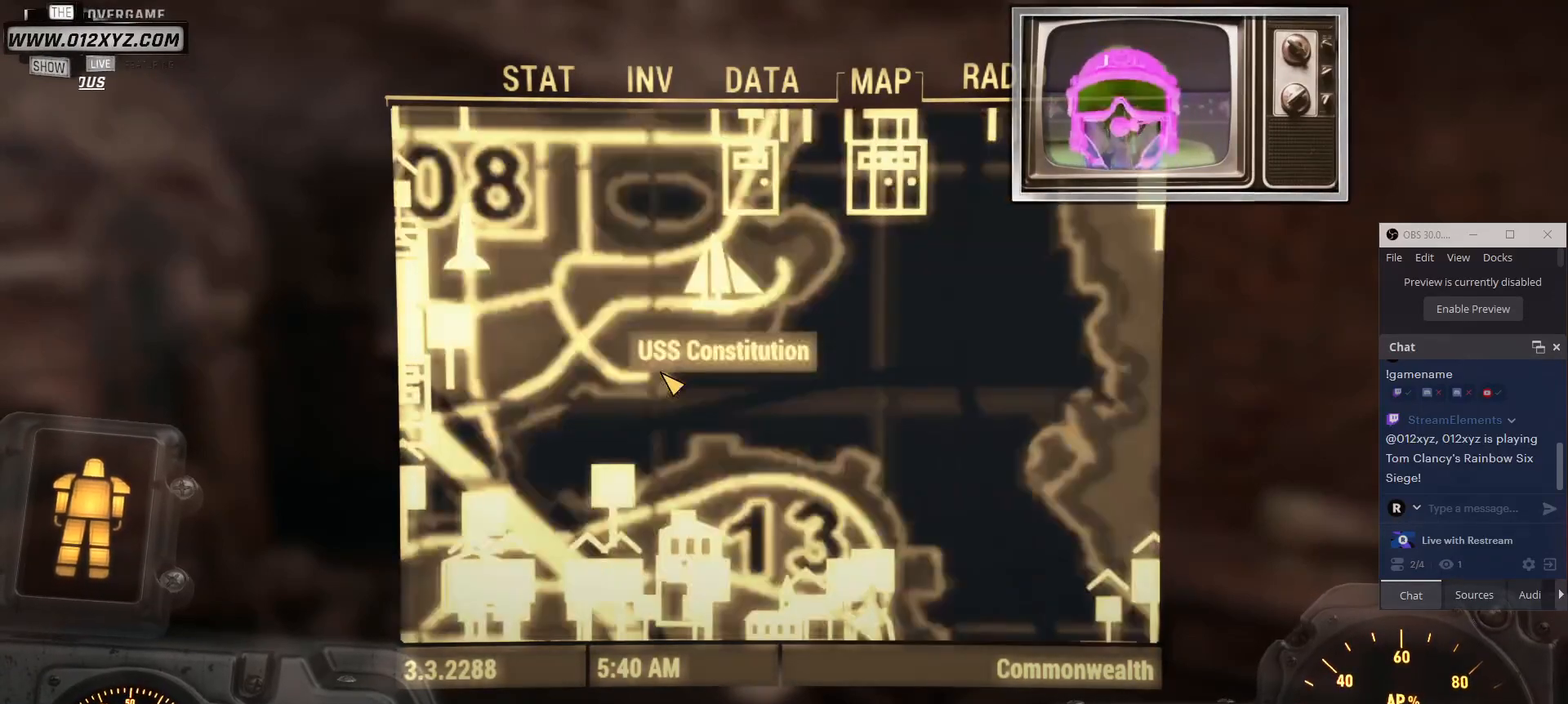
Gameplay with keyboard and mouse; each line is a JSON object with the keys and mouse buttons held at the frame after it. "events" lists presses ("down") and releases ("up") of "1", "2", "3", "4", "5", "a", "alt", "b", "c", "ctrl", "d", "e", "f", "g", "q", "r", "s", "shift", "space", "t", "tab", "v", "w", "x", "z", "mouse_left", "mouse_wheel", "mouse_right", "mouse_mb4" and "mouse_mb5" between this image and that frame as [ms after this image, input, new state], when the widget could be followed in between. "mouse_left", "mouse_wheel", "mouse_right", "mouse_mb4", "mouse_mb5" = the "left", "wheel", "right", "mb4", "mb5" buttons of the "mouse" list. No other keys are recorded. "wheel" means that the mouse wheel is clicked or scrolled. Not read: mouse_move.
{"keys": [], "mouse": ["left"], "events": [[200, "mouse_left", "down"]]}
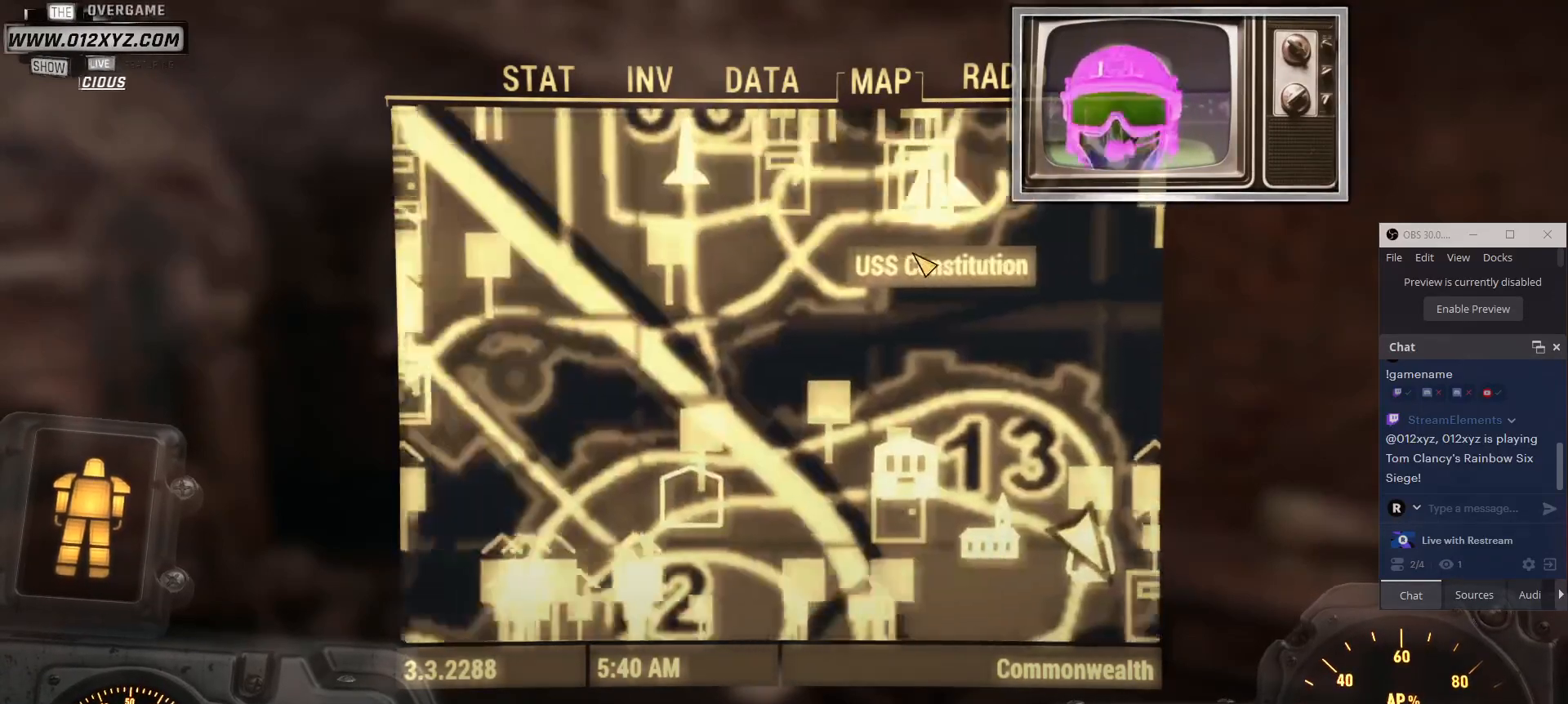
{"keys": [], "mouse": [], "events": [[167, "mouse_left", "up"]]}
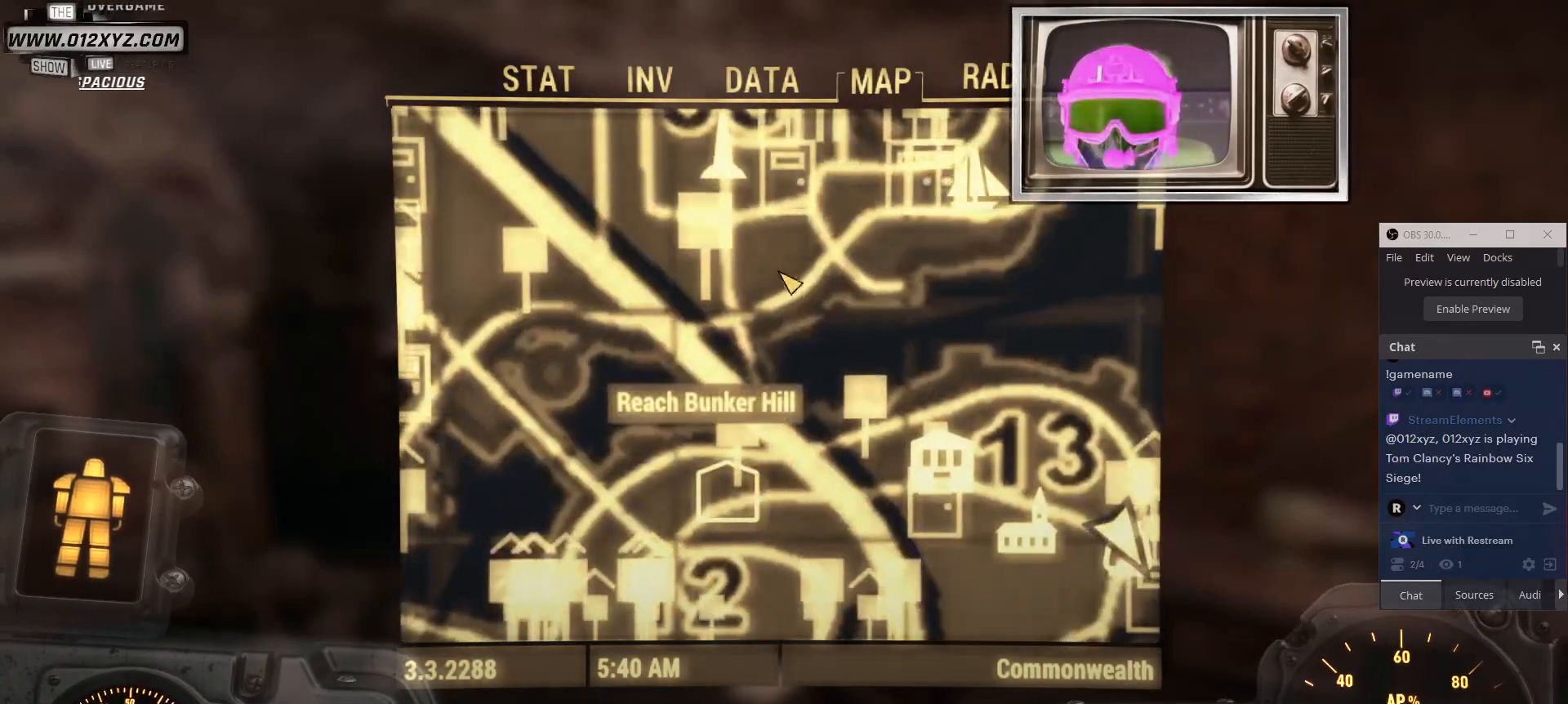
{"keys": [], "mouse": [], "events": []}
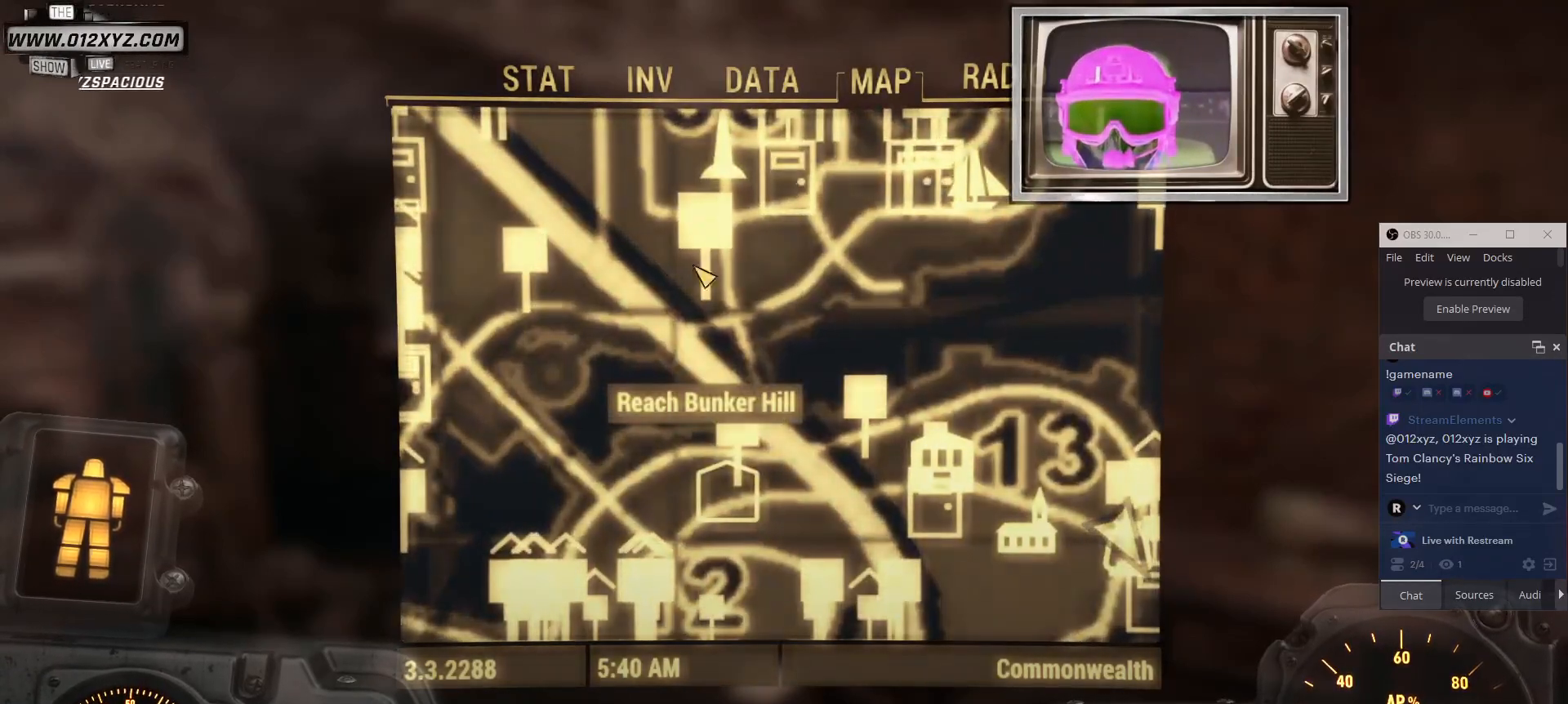
{"keys": [], "mouse": [], "events": []}
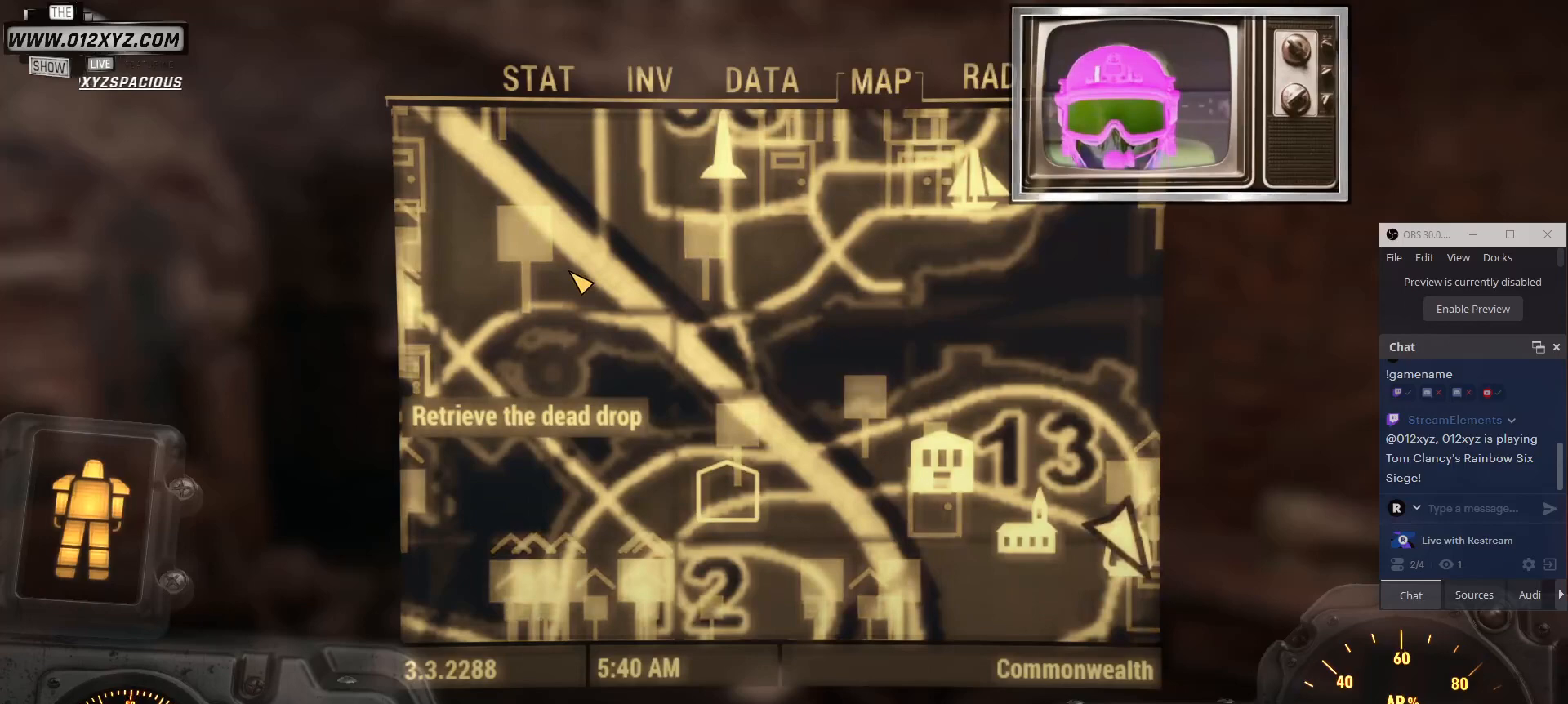
{"keys": [], "mouse": ["left"], "events": [[100, "mouse_left", "down"]]}
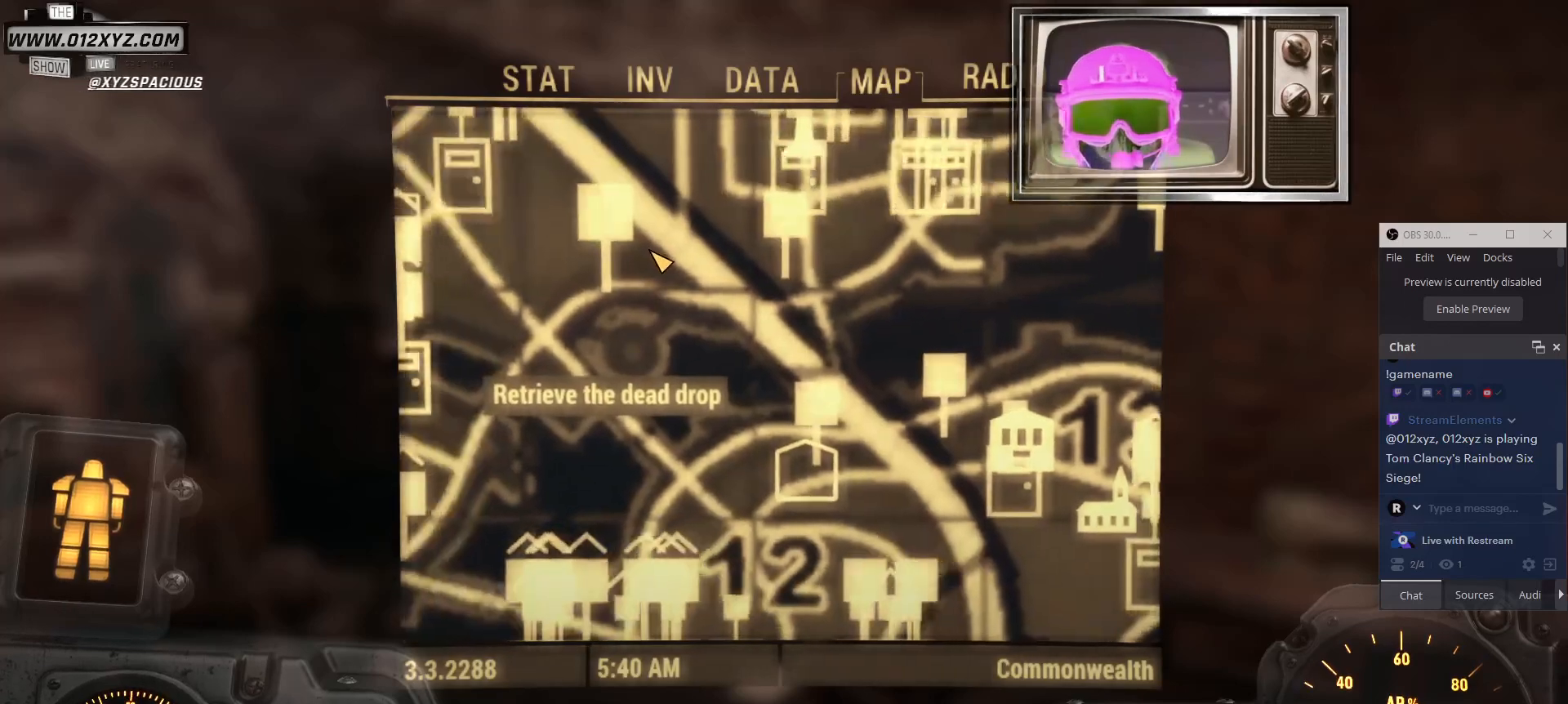
{"keys": [], "mouse": ["wheel"], "events": [[234, "mouse_left", "up"], [467, "mouse_wheel", "down"]]}
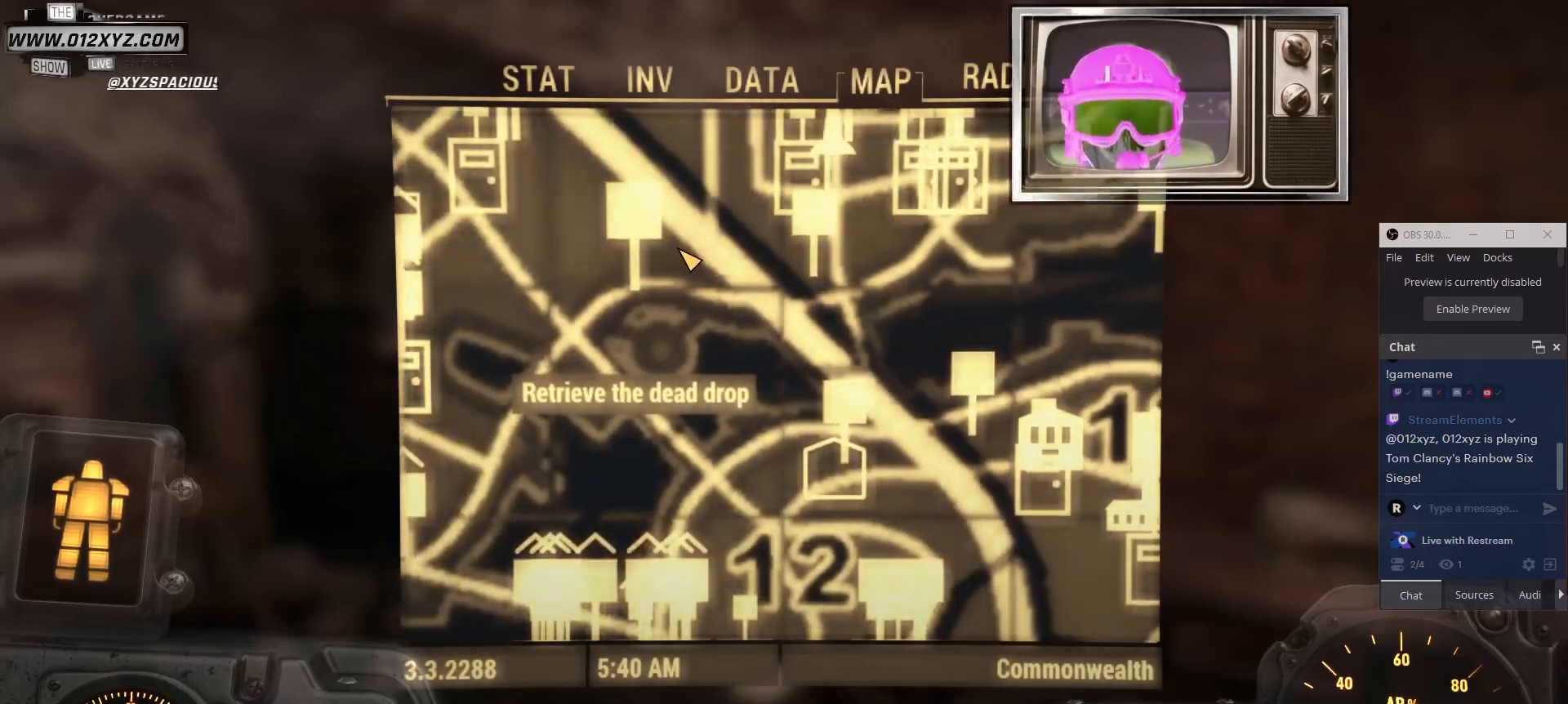
{"keys": [], "mouse": [], "events": [[200, "mouse_wheel", "up"]]}
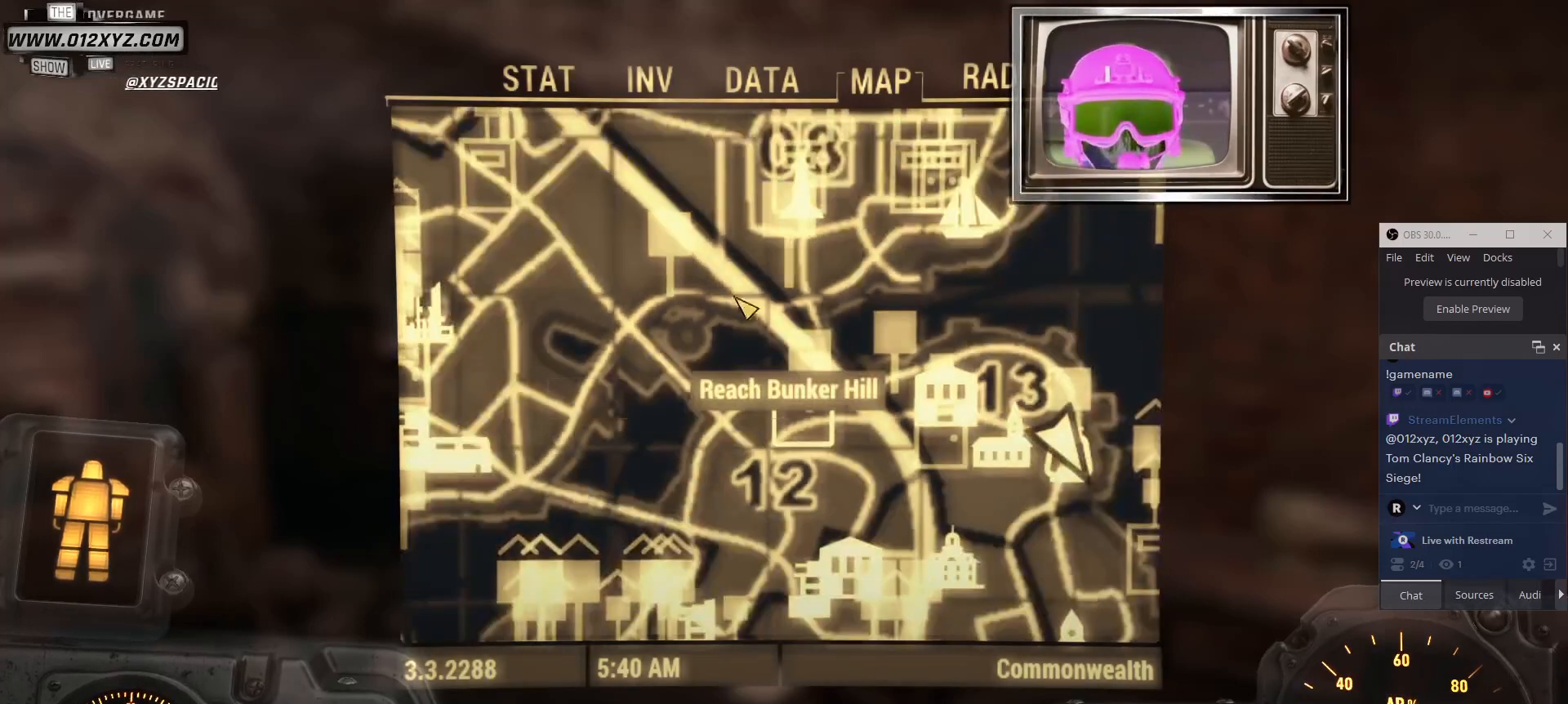
{"keys": [], "mouse": [], "events": []}
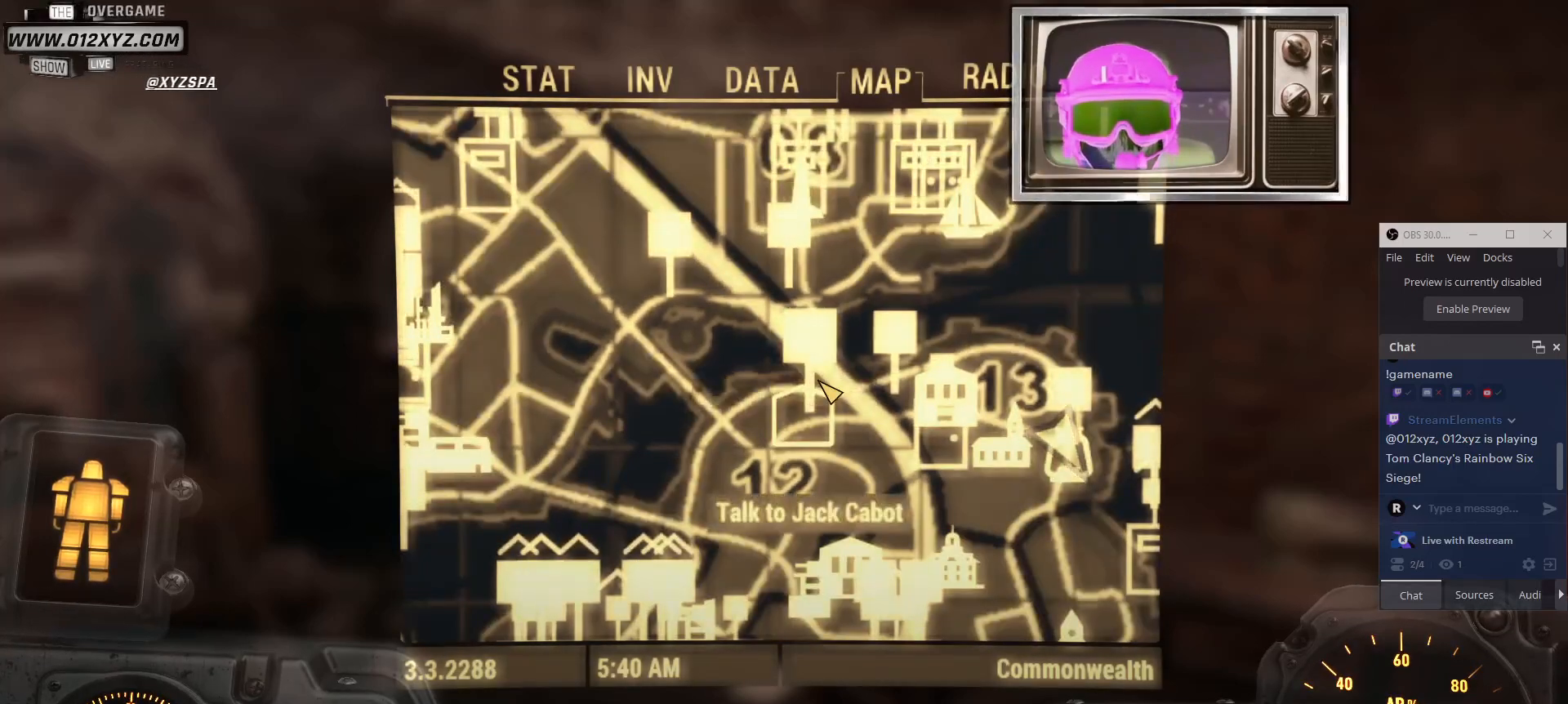
{"keys": [], "mouse": [], "events": []}
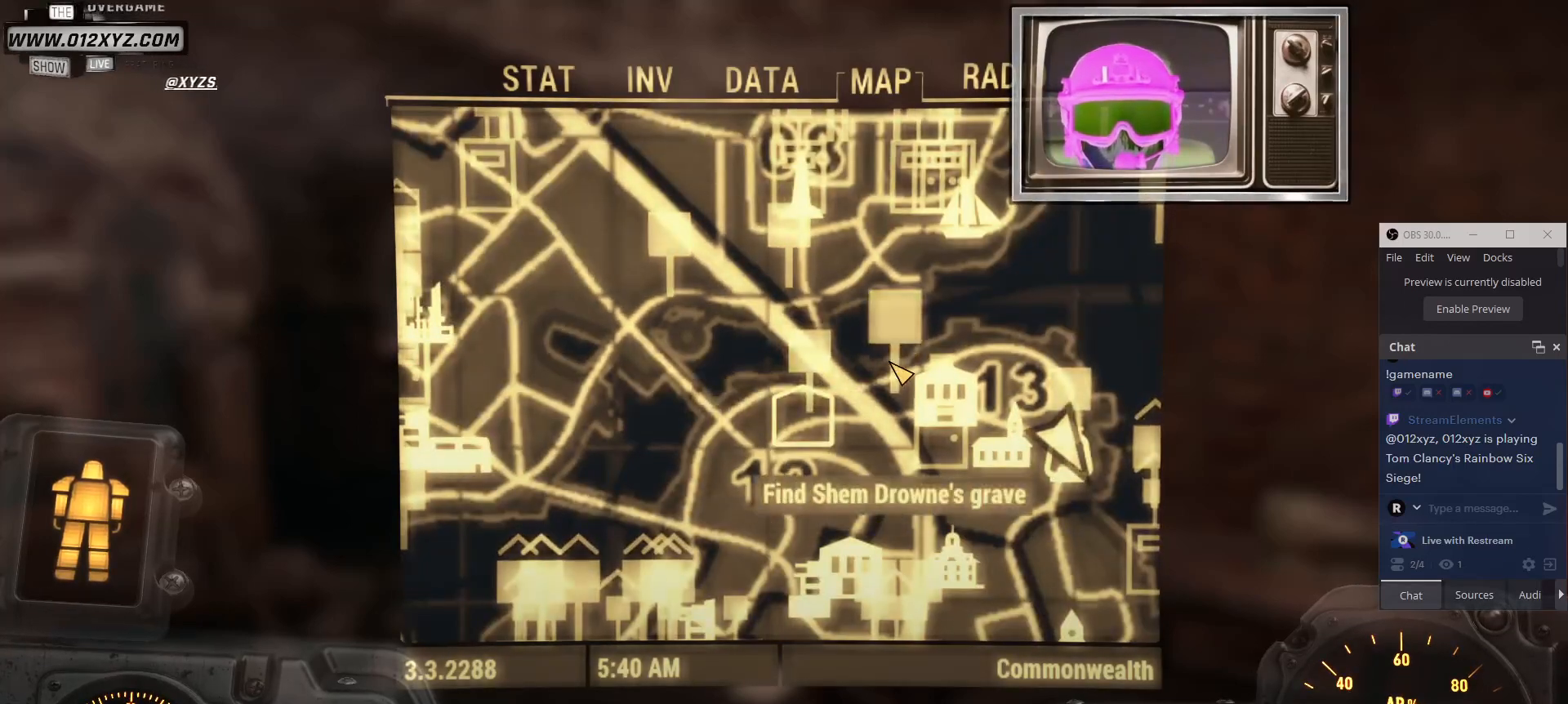
{"keys": [], "mouse": ["wheel"], "events": [[467, "mouse_wheel", "down"]]}
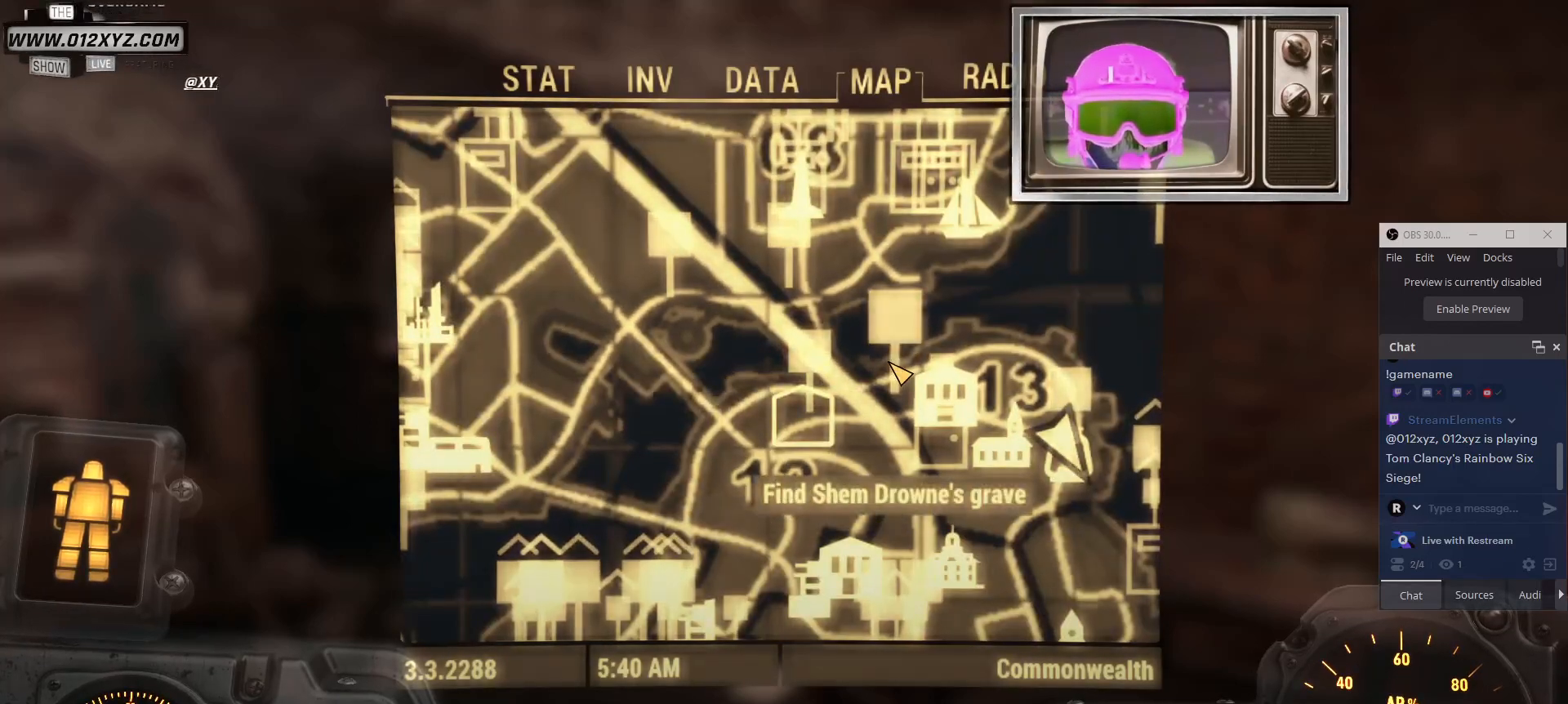
{"keys": [], "mouse": ["left"], "events": [[167, "mouse_wheel", "up"], [467, "mouse_left", "down"]]}
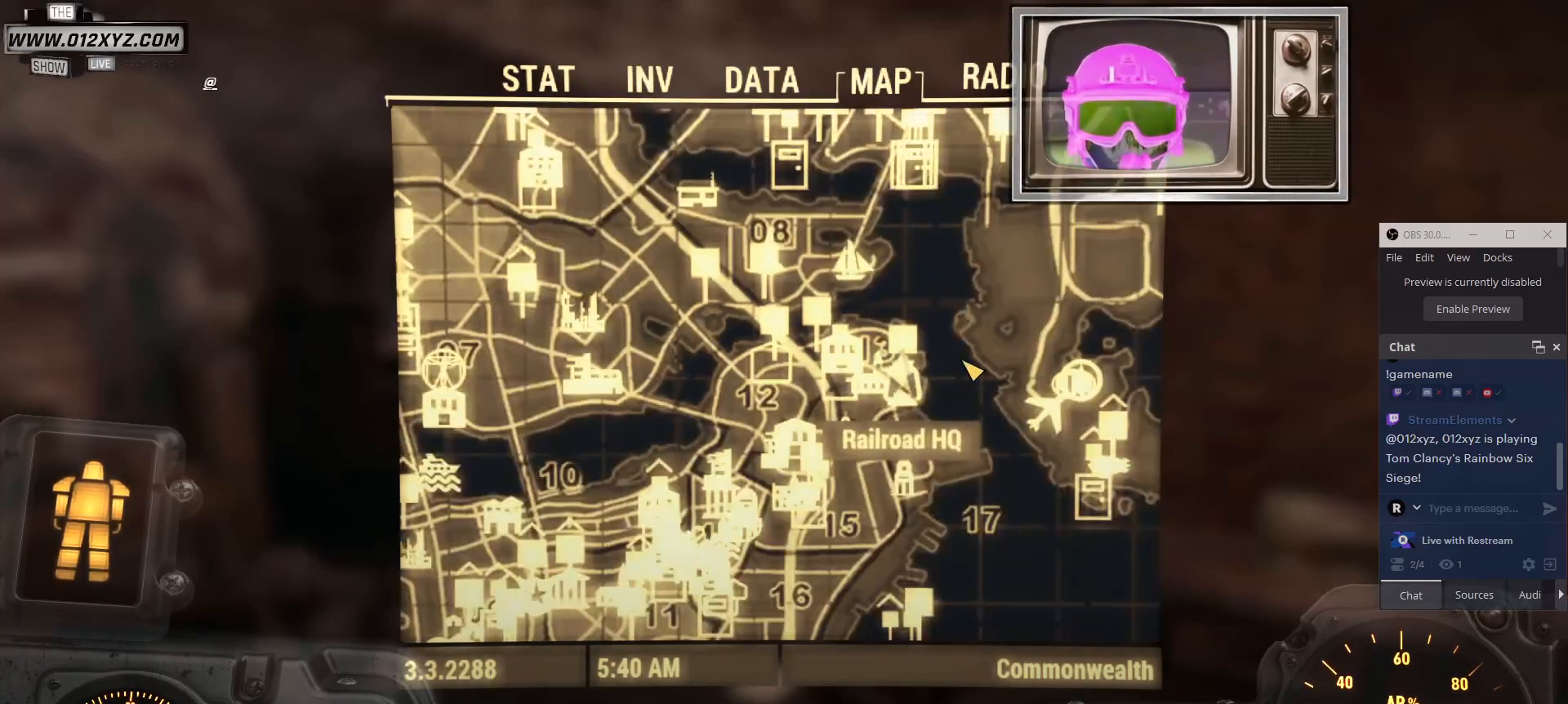
{"keys": [], "mouse": ["left"], "events": []}
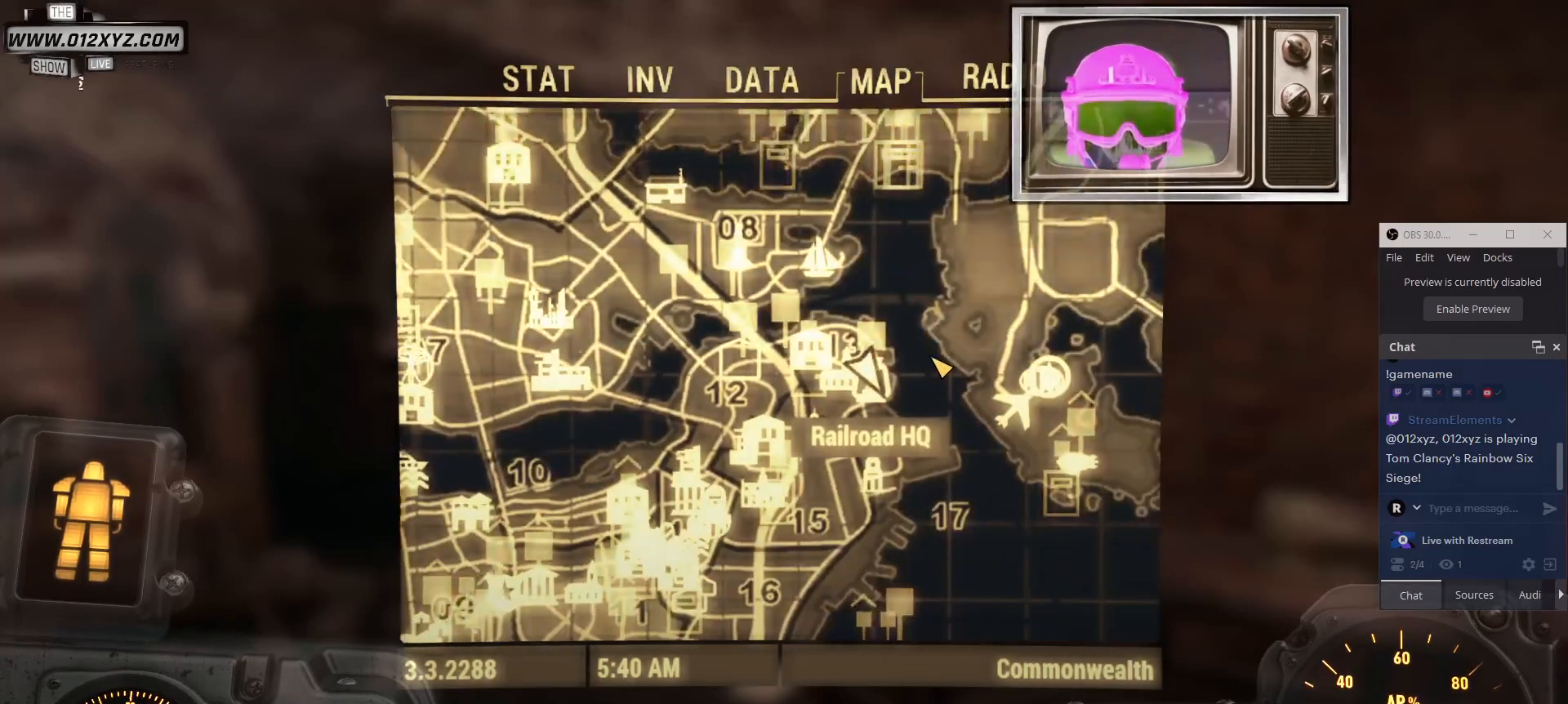
{"keys": ["tab"], "mouse": [], "events": [[34, "mouse_left", "up"], [367, "tab", "down"]]}
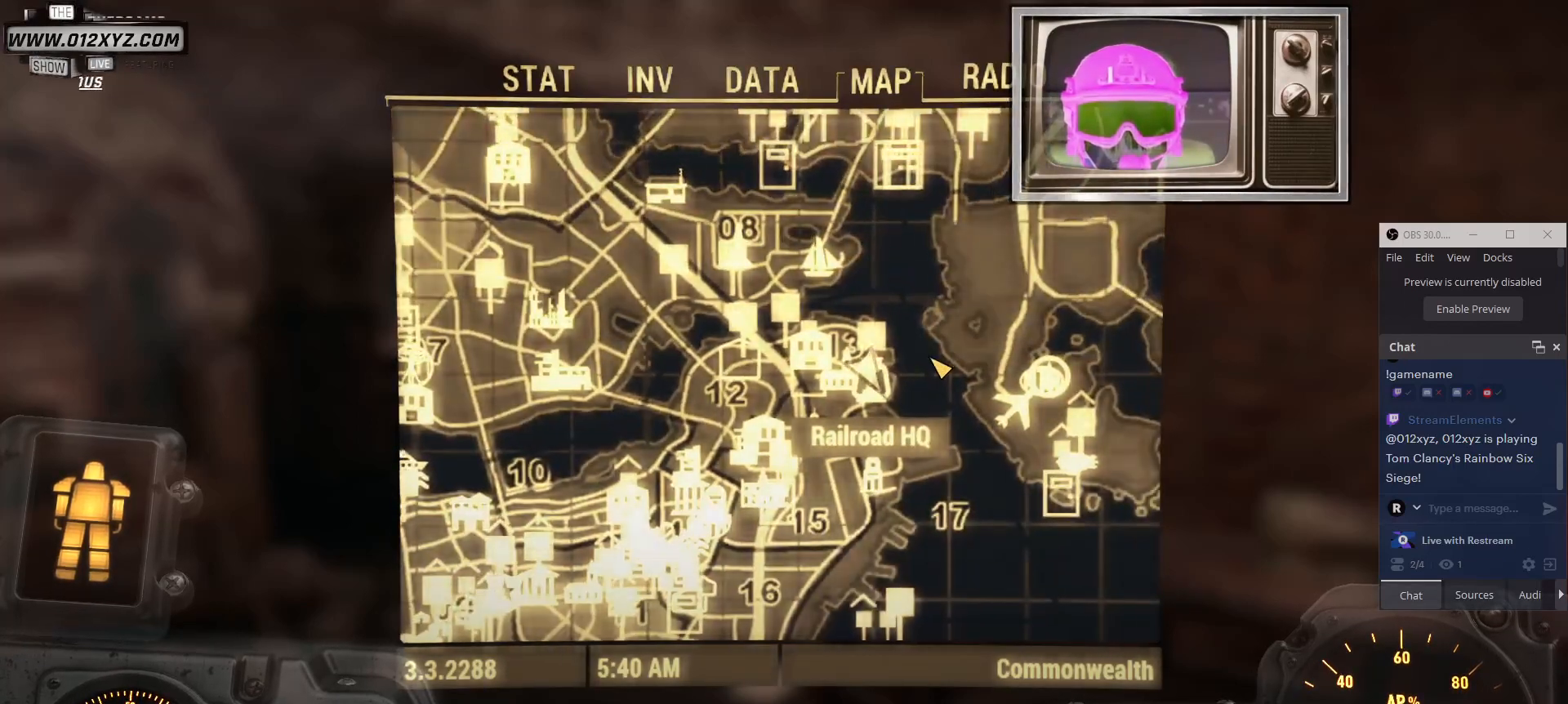
{"keys": [], "mouse": [], "events": [[100, "tab", "up"]]}
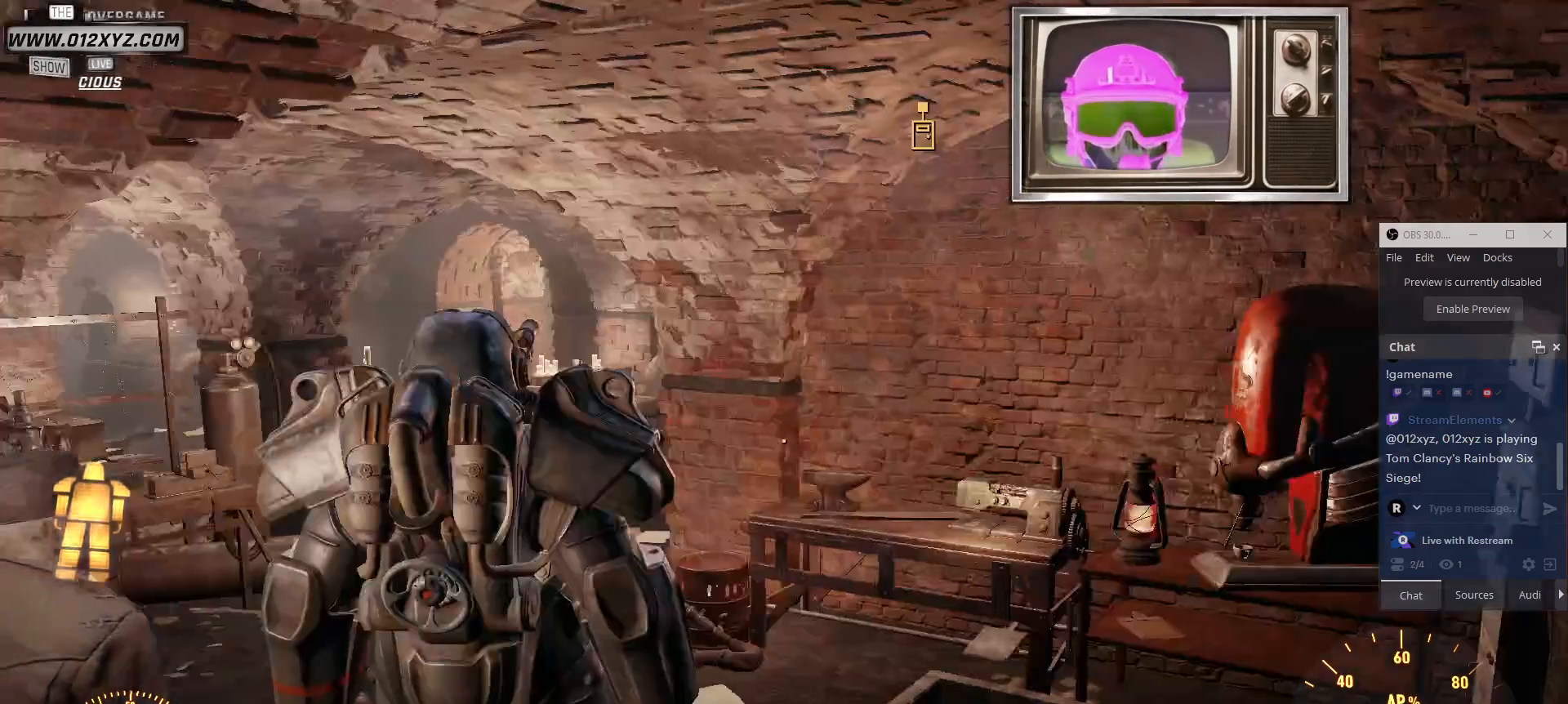
{"keys": [], "mouse": [], "events": []}
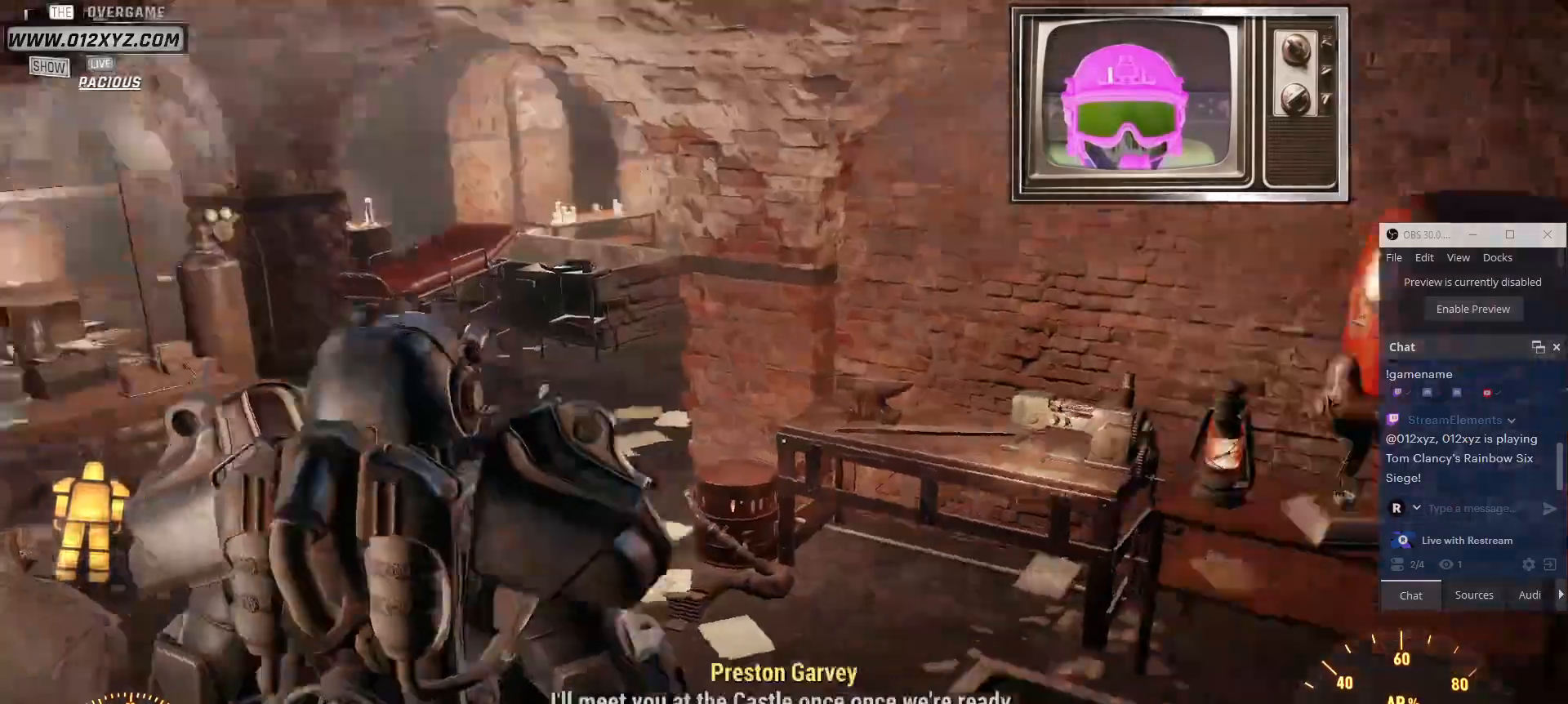
{"keys": ["w"], "mouse": [], "events": [[34, "a", "down"], [167, "w", "down"], [234, "a", "up"]]}
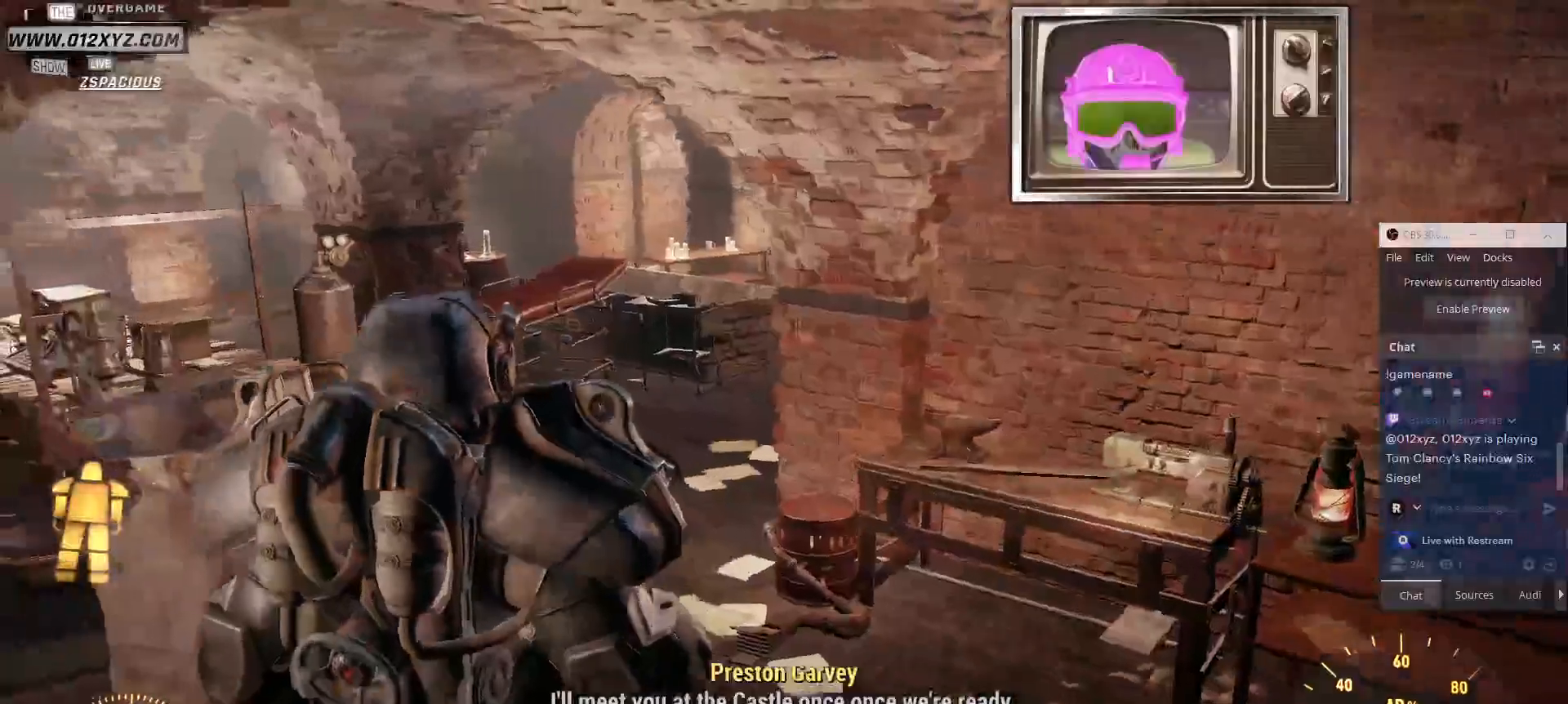
{"keys": ["w"], "mouse": [], "events": []}
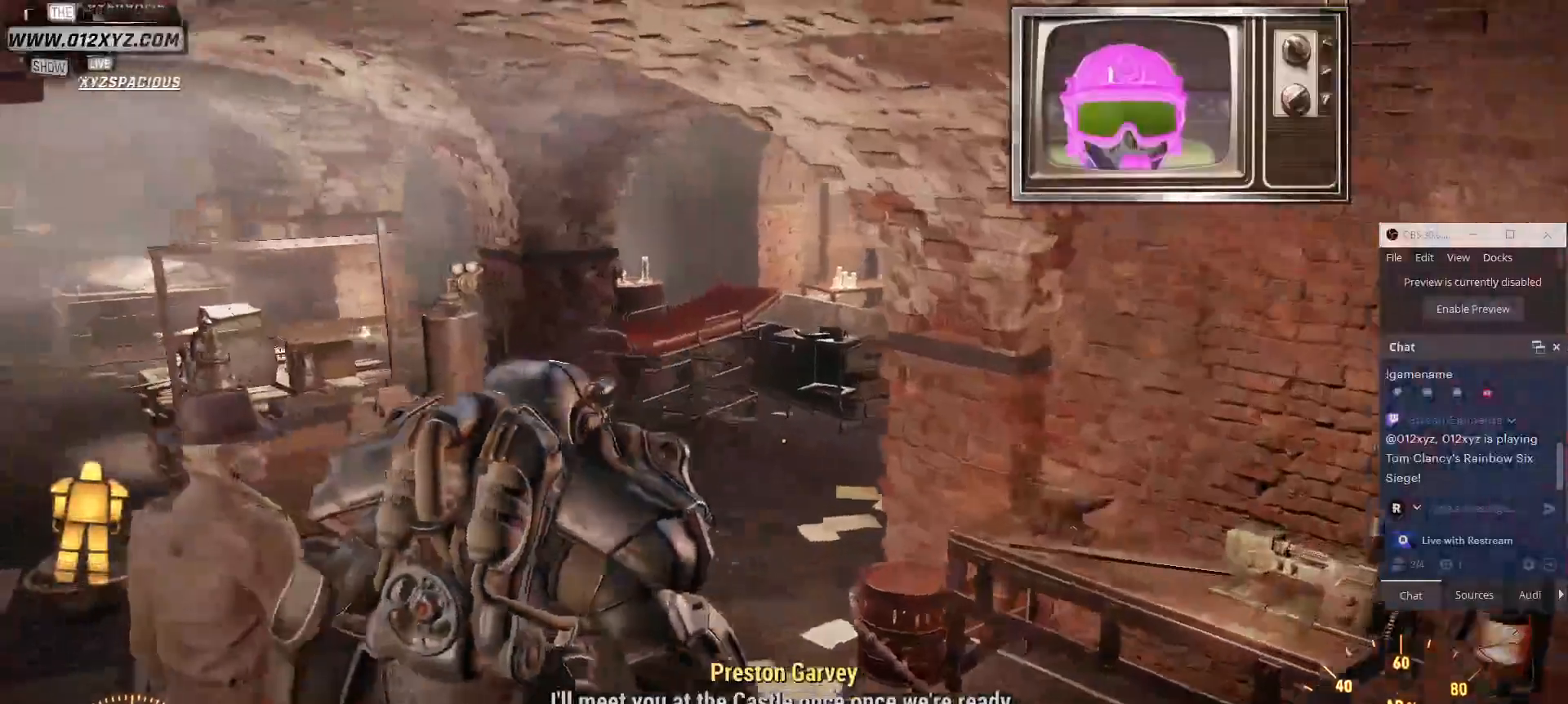
{"keys": ["w"], "mouse": [], "events": []}
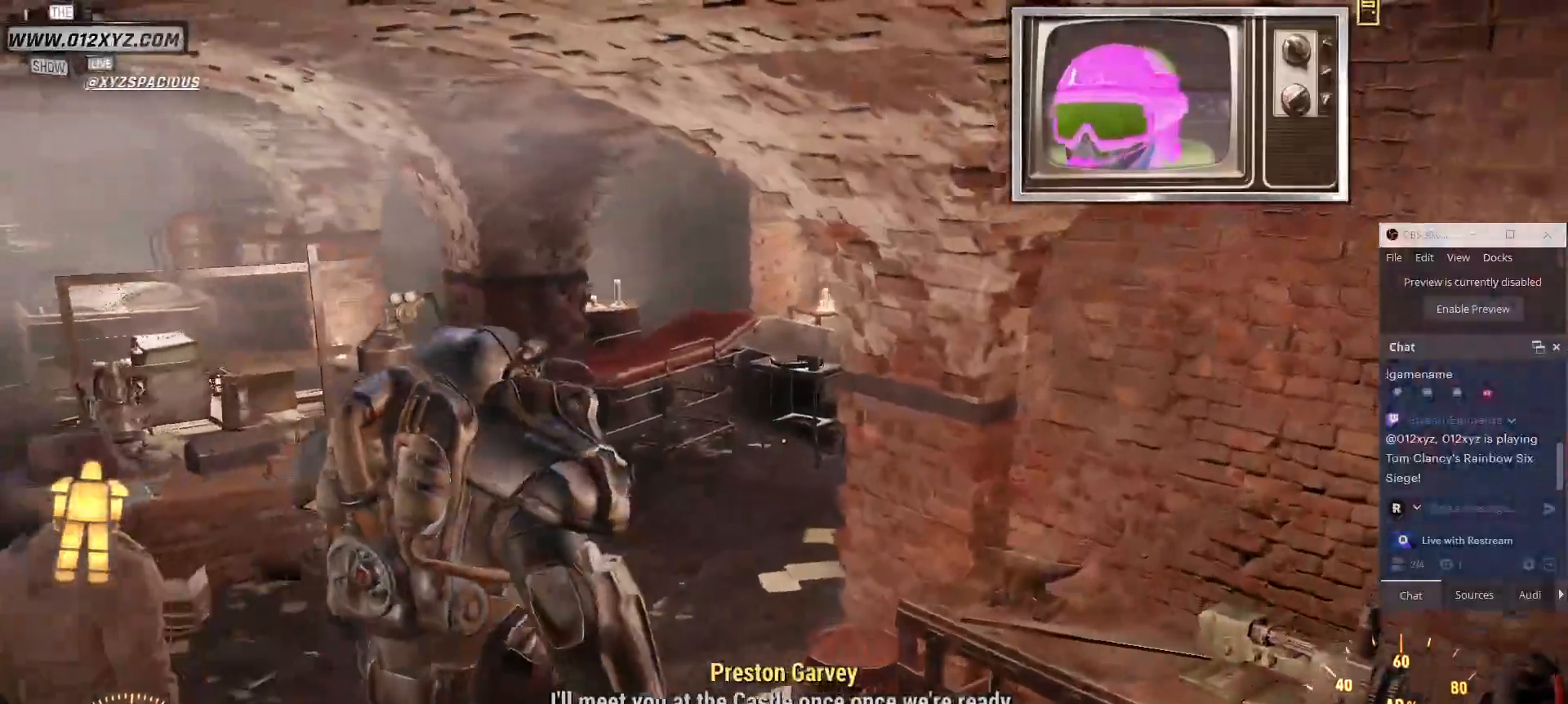
{"keys": ["a", "w"], "mouse": [], "events": [[234, "a", "down"]]}
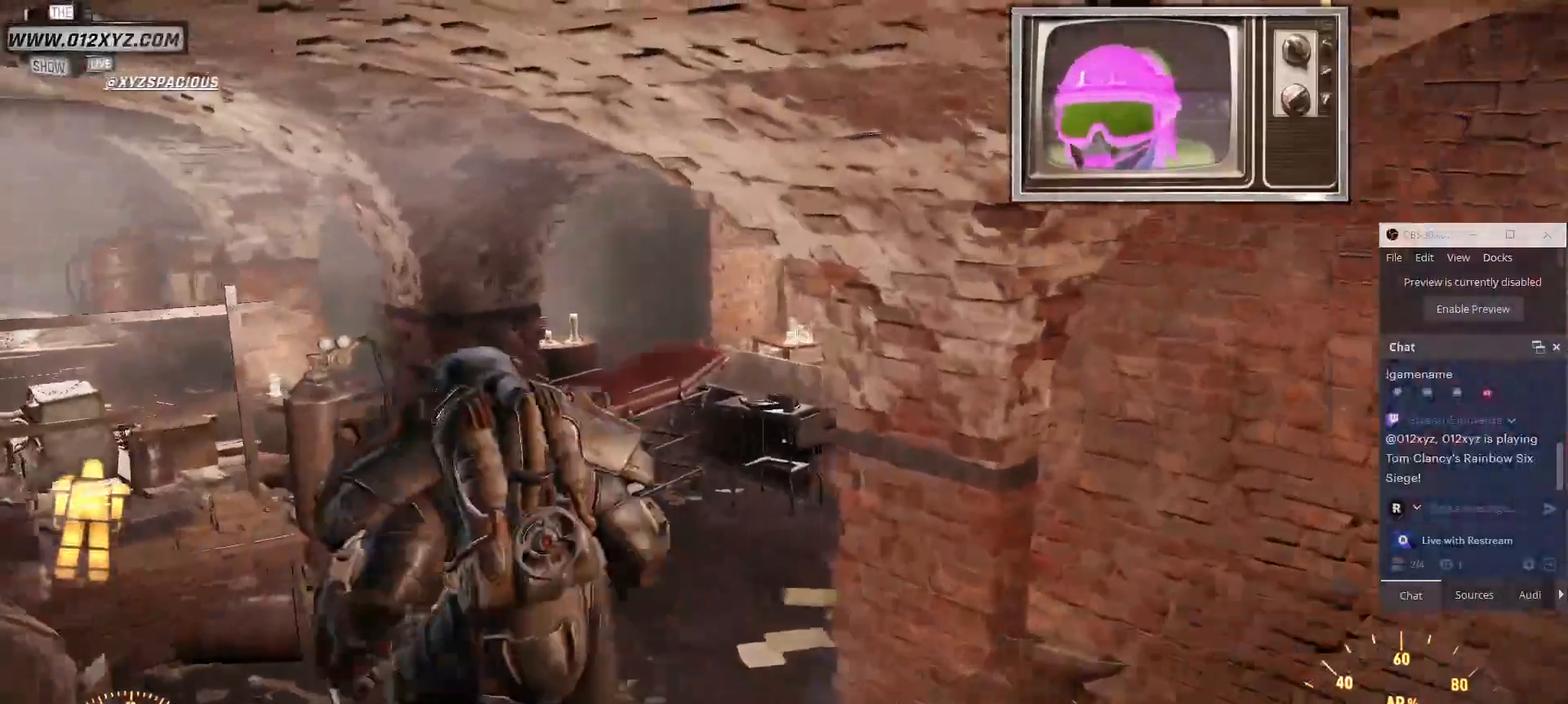
{"keys": ["w"], "mouse": [], "events": [[34, "a", "up"]]}
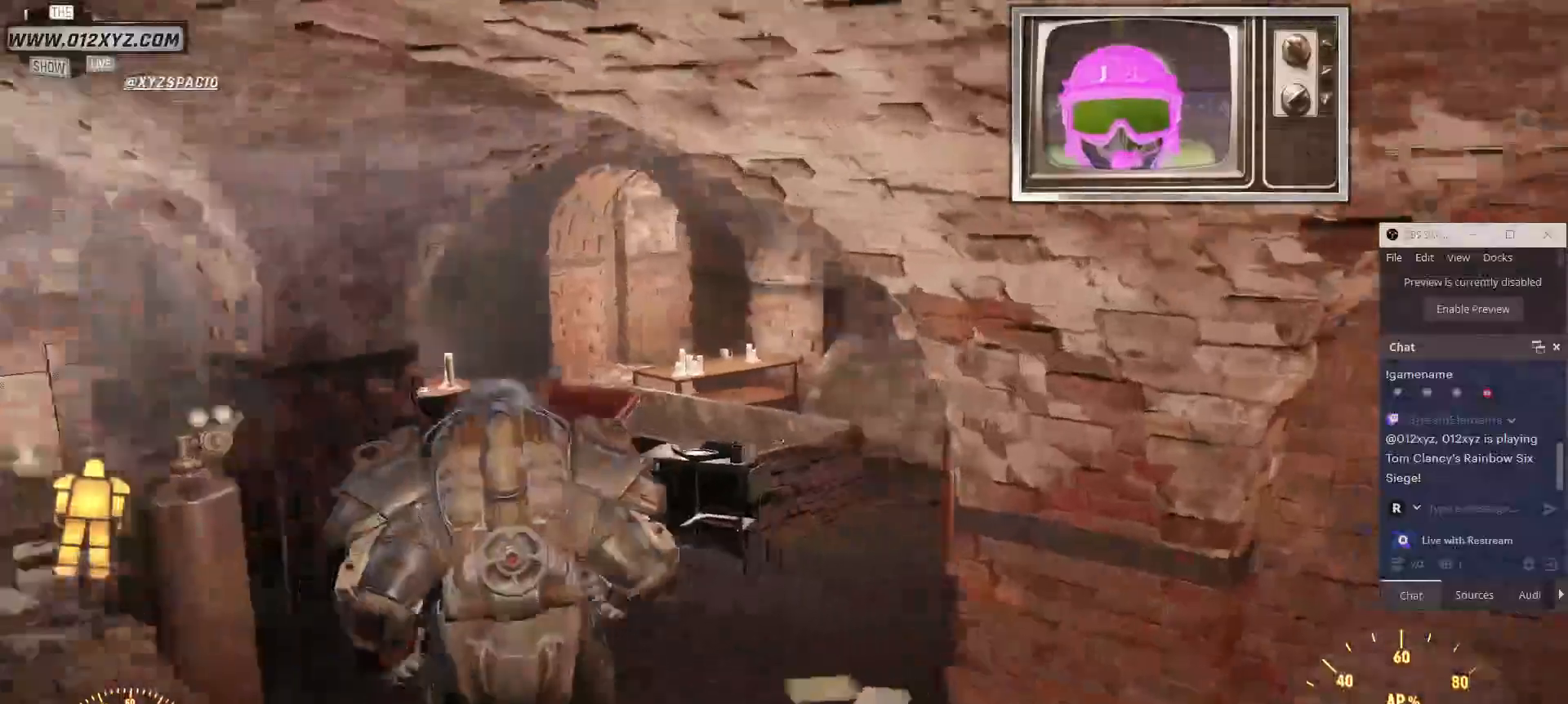
{"keys": ["w"], "mouse": [], "events": []}
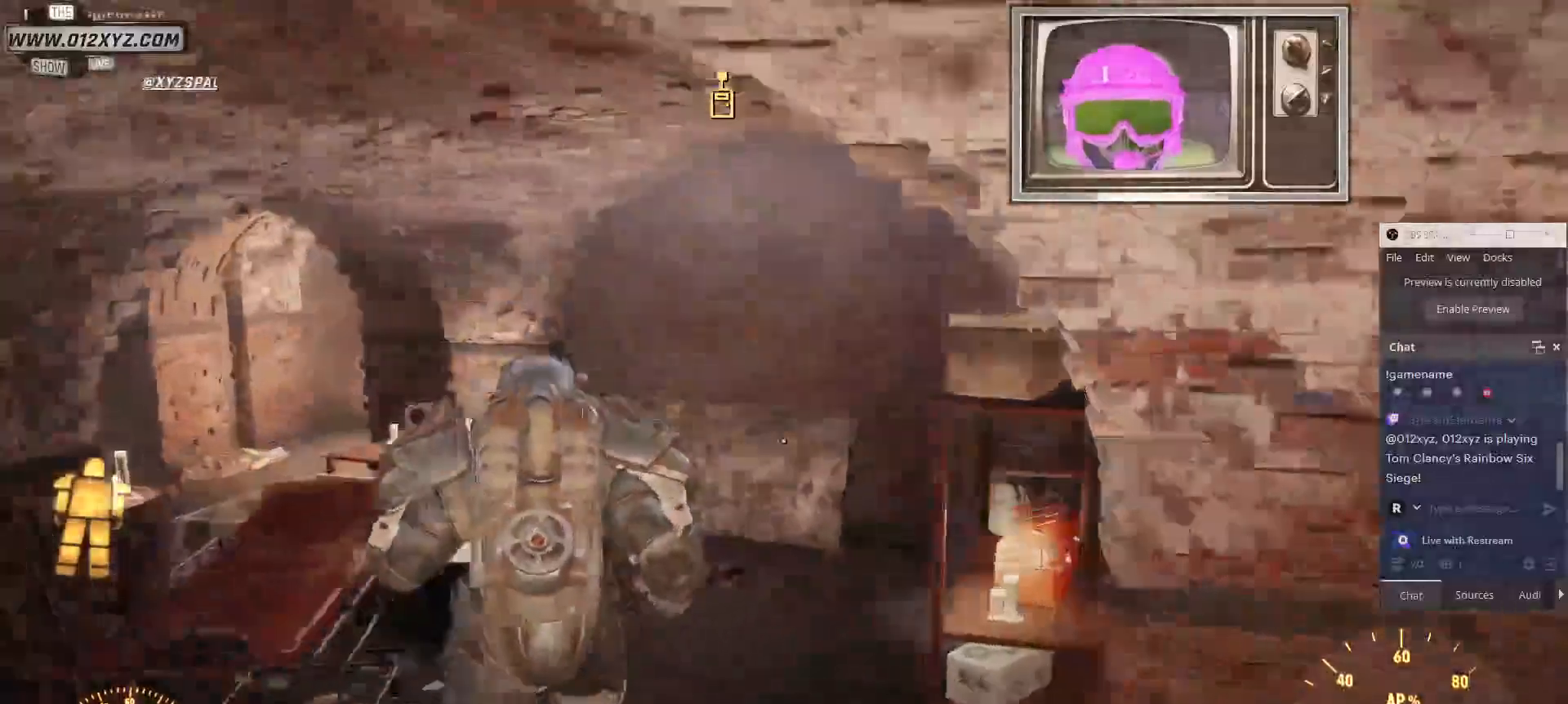
{"keys": ["w"], "mouse": [], "events": []}
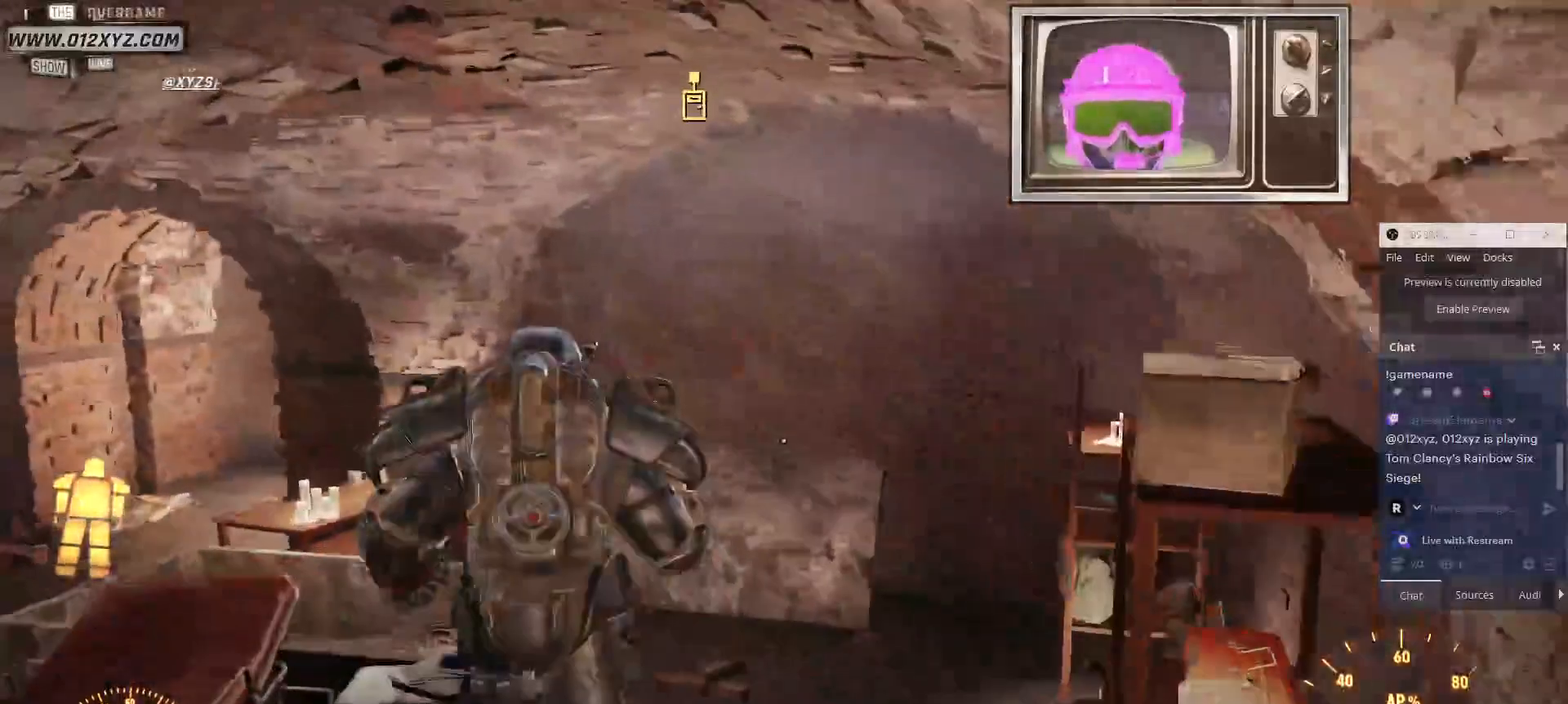
{"keys": ["w"], "mouse": [], "events": []}
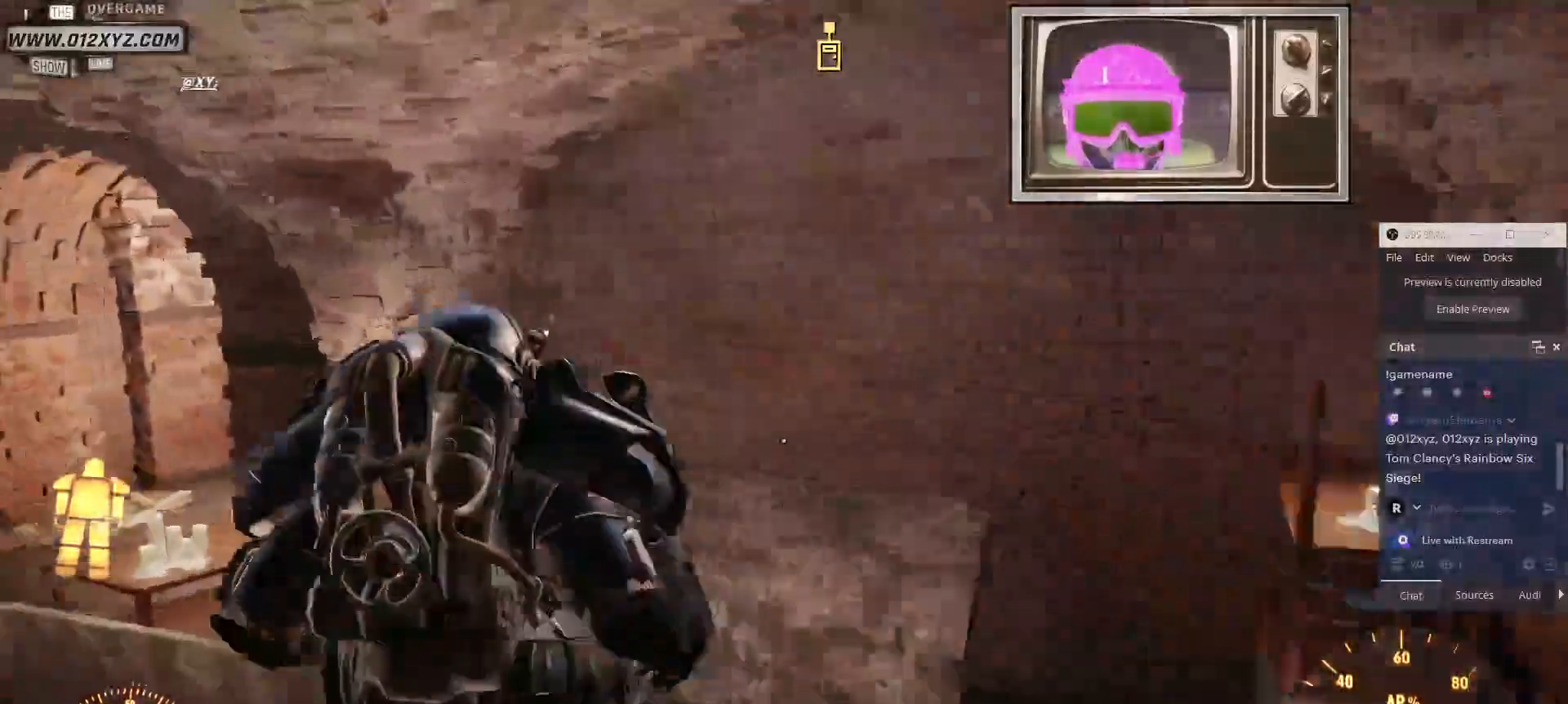
{"keys": ["a", "w"], "mouse": [], "events": [[400, "a", "down"]]}
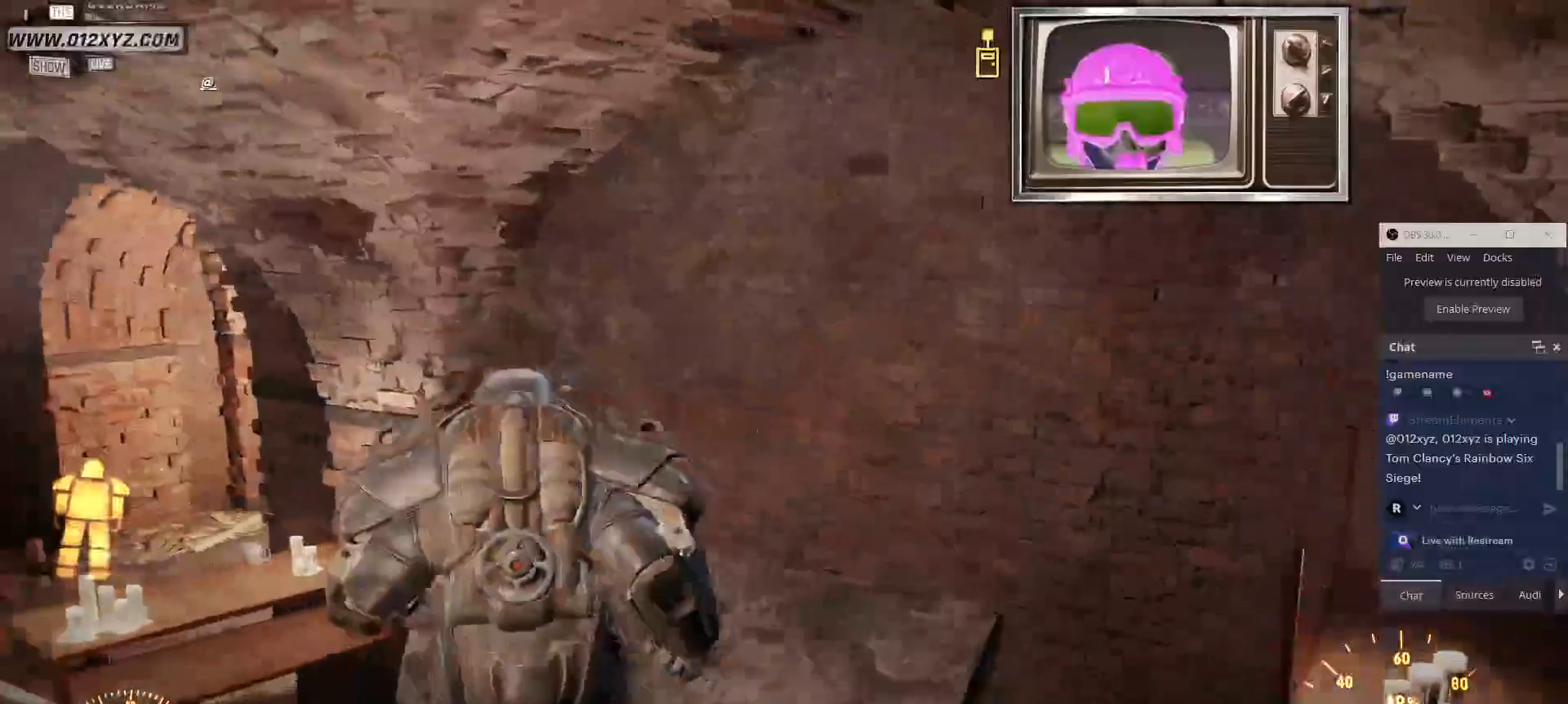
{"keys": ["a", "w"], "mouse": [], "events": []}
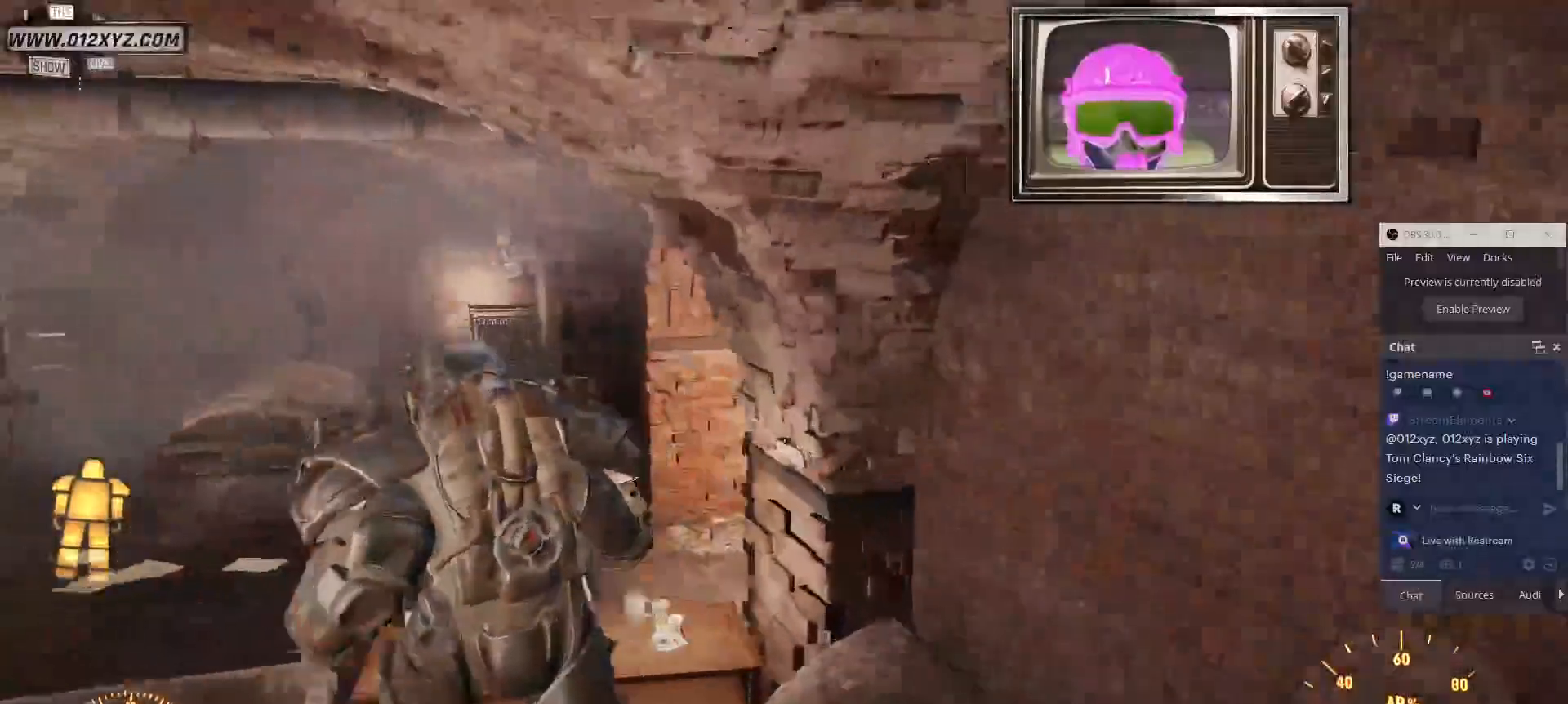
{"keys": ["a", "w"], "mouse": [], "events": [[200, "space", "down"], [400, "space", "up"]]}
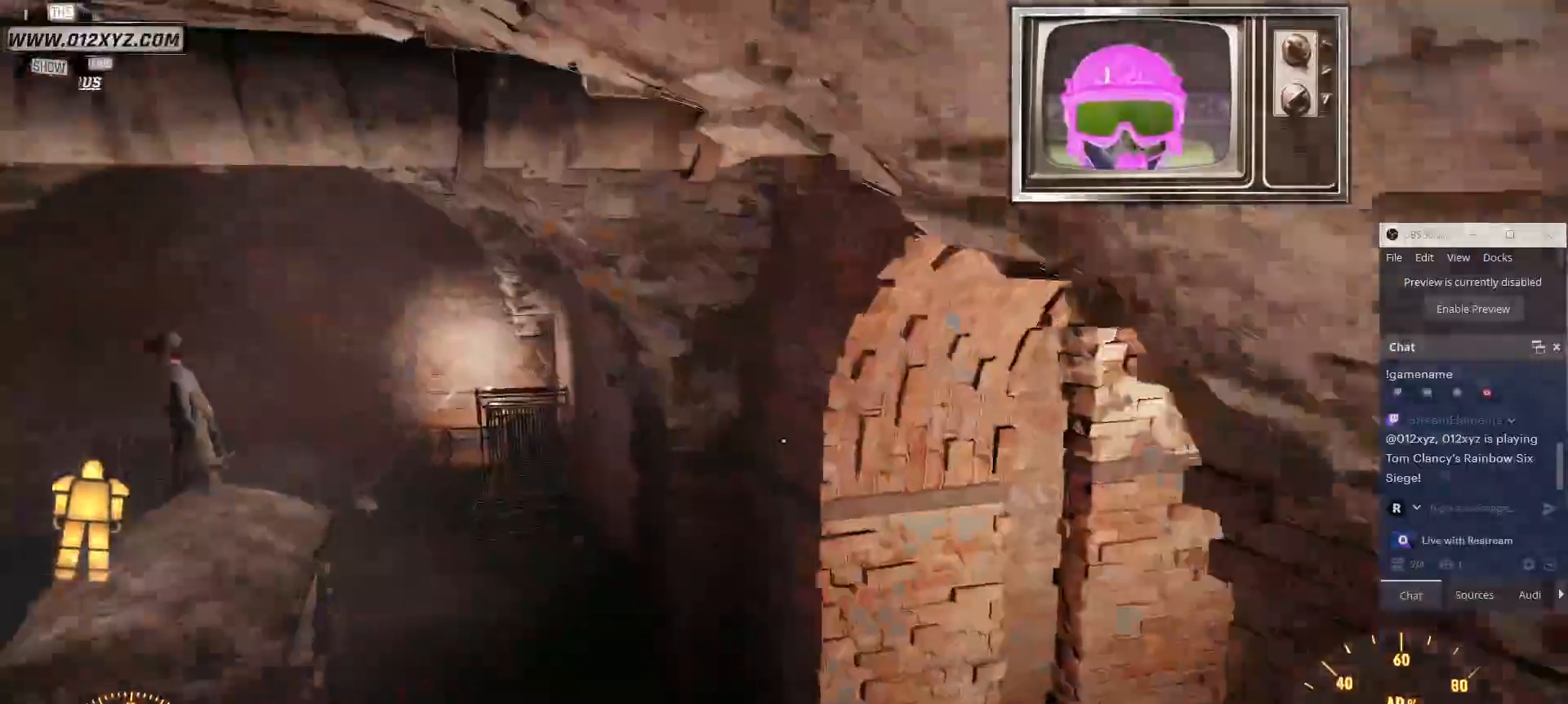
{"keys": ["a", "w"], "mouse": [], "events": [[234, "a", "up"], [400, "a", "down"]]}
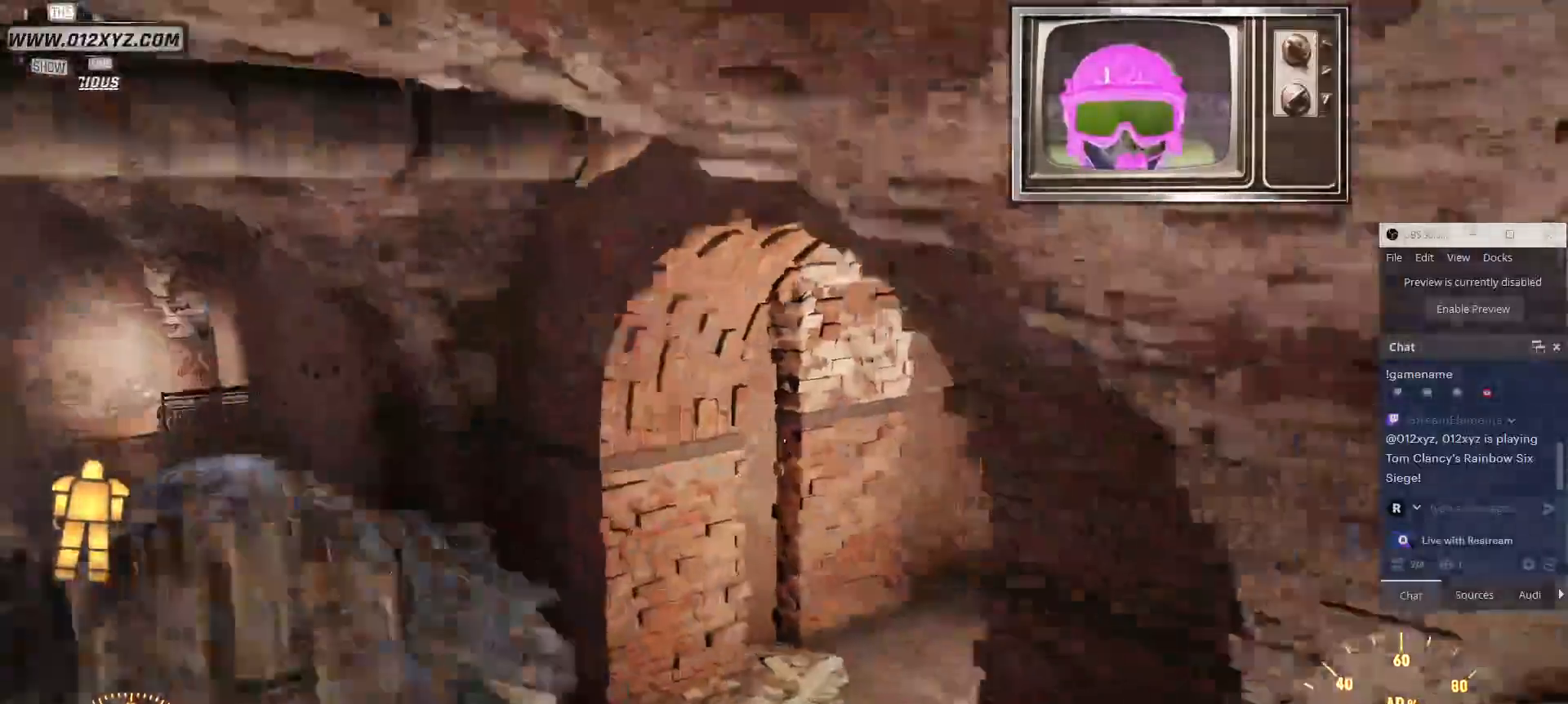
{"keys": ["w"], "mouse": [], "events": [[200, "a", "up"]]}
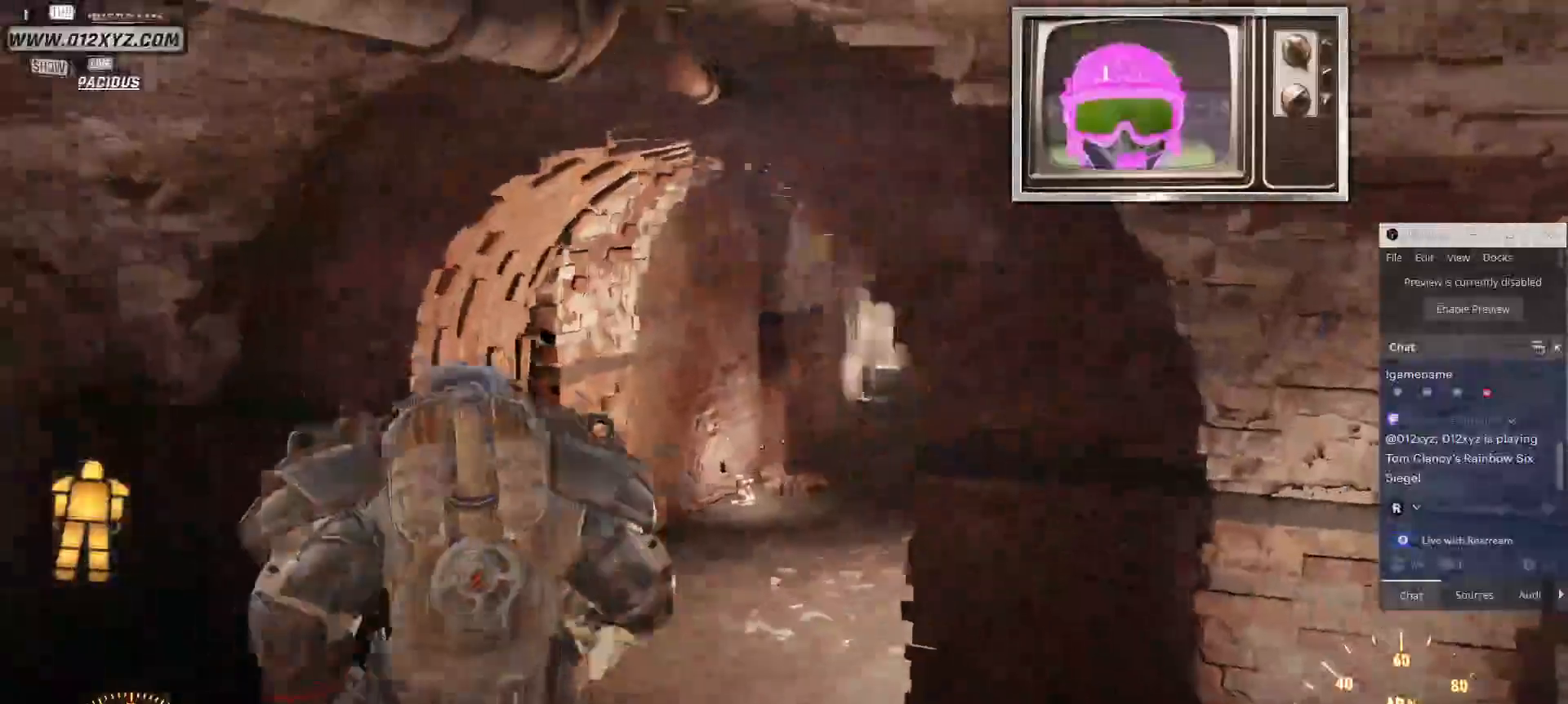
{"keys": ["w"], "mouse": [], "events": []}
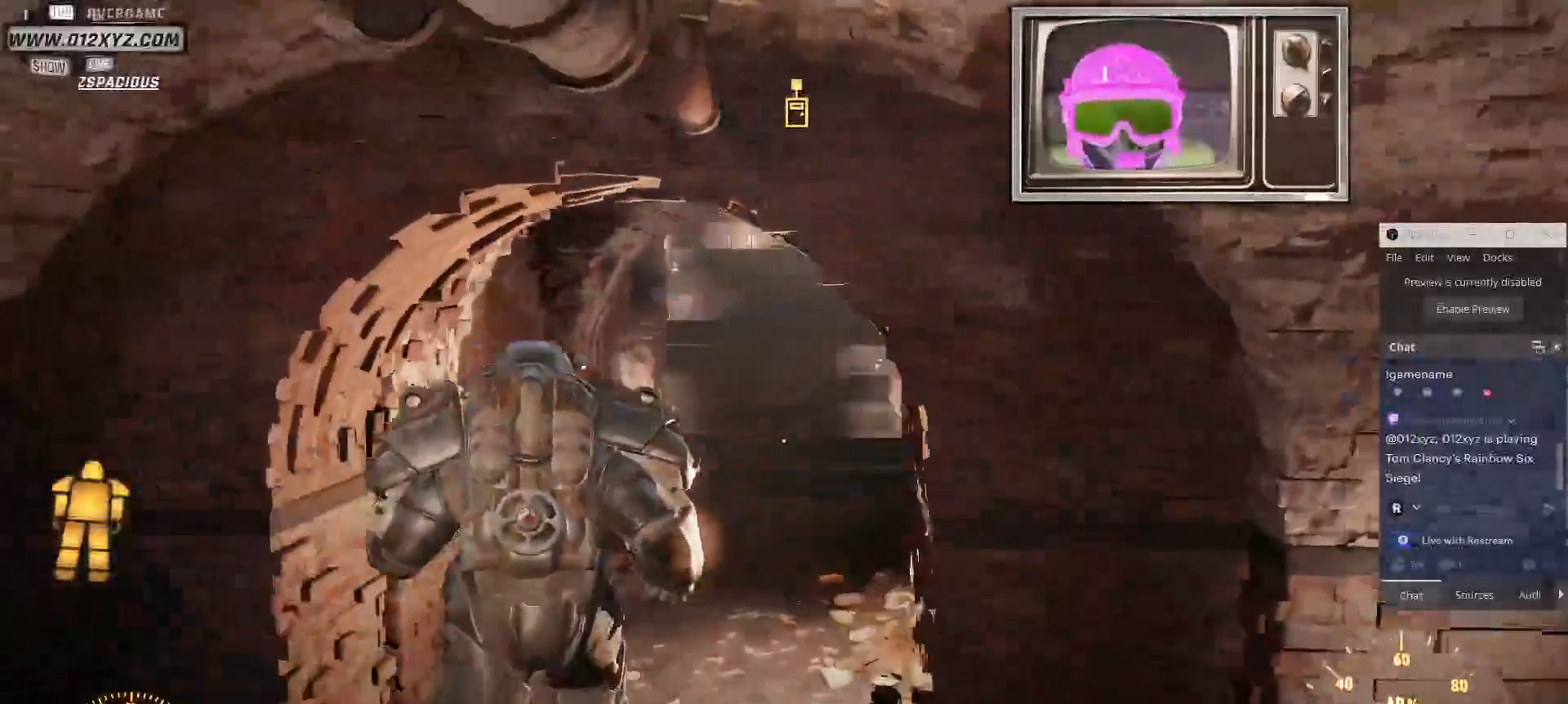
{"keys": ["w"], "mouse": [], "events": []}
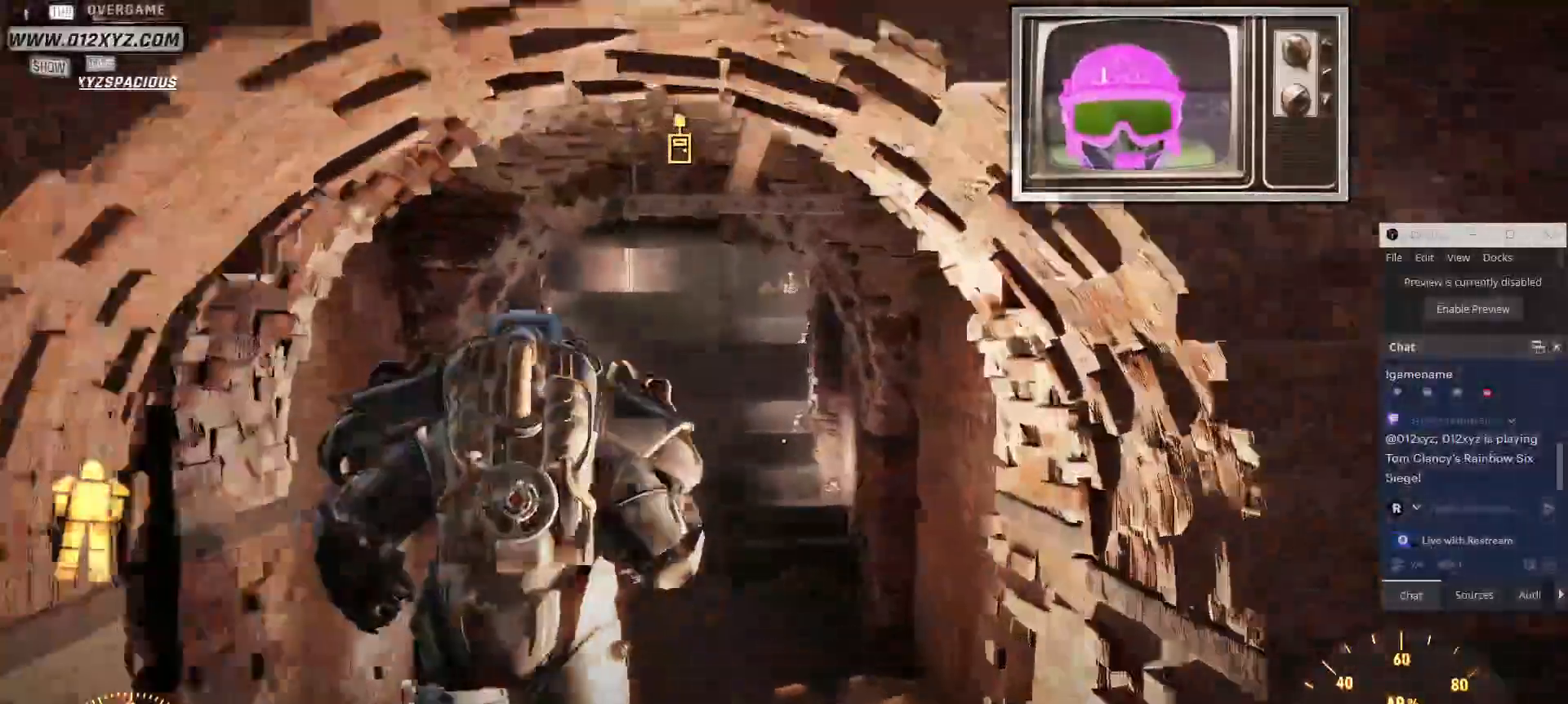
{"keys": ["w"], "mouse": [], "events": []}